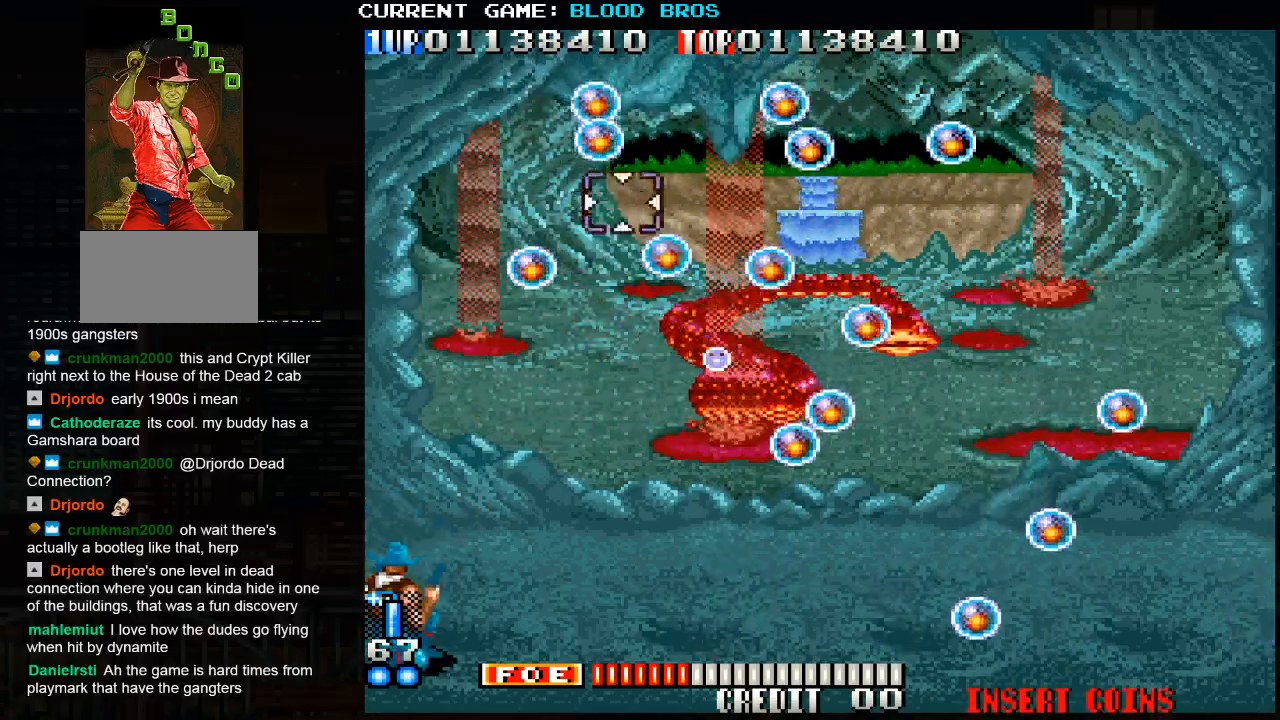
Gameplay with a controller (arcade stick); each line is a JSON object with the inputs held at the frame after it. "events" lists button and stick changes between this image and that frame as [ms after this image, input, new state], when the widget could be followed in between. Not read: HP L3 LP MP R3.
{"buttons": ["SQUARE"], "left_stick": "up-left", "events": [[33, "SQUARE", "down"], [33, "left_stick", "down-left"], [100, "SQUARE", "up"], [183, "SQUARE", "down"], [217, "left_stick", "down-right"], [267, "SQUARE", "up"], [283, "left_stick", "up-right"], [350, "SQUARE", "down"], [433, "SQUARE", "up"], [467, "left_stick", "up-left"], [483, "SQUARE", "down"]]}
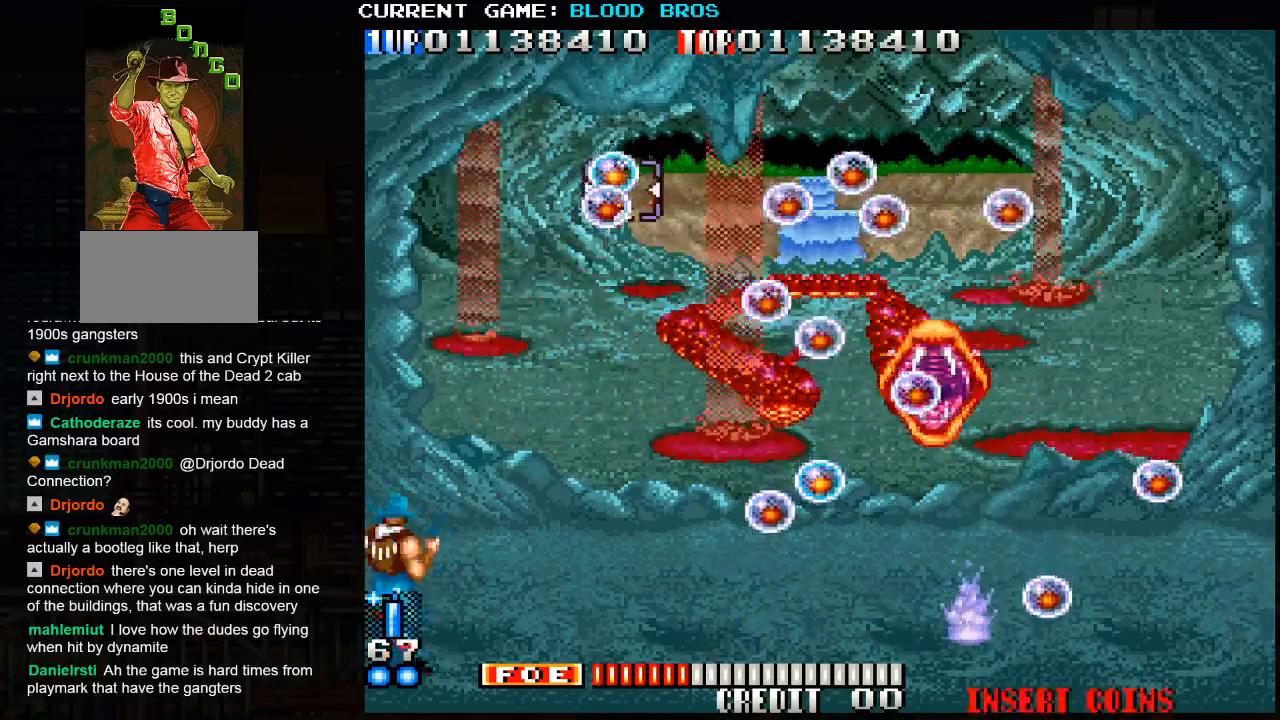
{"buttons": [], "left_stick": "down-right", "events": [[17, "left_stick", "center"], [67, "SQUARE", "up"], [133, "SQUARE", "down"], [217, "SQUARE", "up"], [233, "SQUARE", "down"], [233, "left_stick", "down"], [283, "SQUARE", "up"], [300, "left_stick", "down-right"], [350, "SQUARE", "down"], [483, "SQUARE", "up"]]}
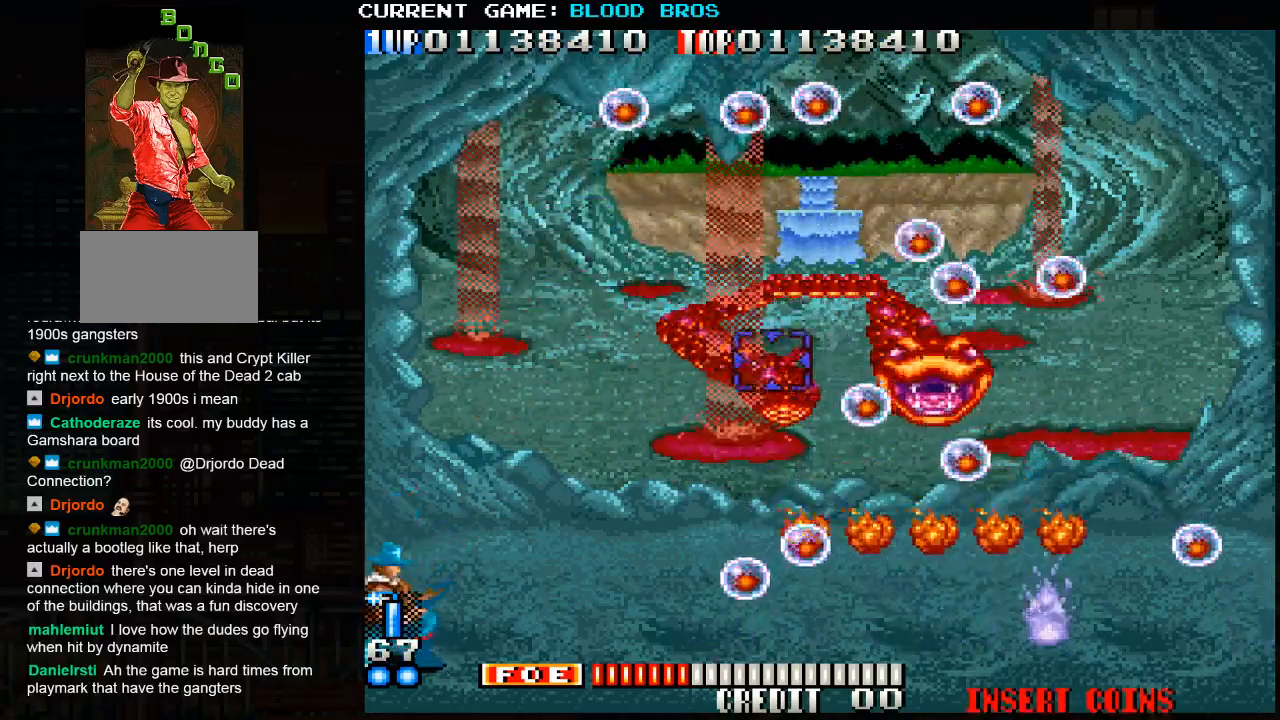
{"buttons": [], "left_stick": "center", "events": [[67, "SQUARE", "down"], [67, "left_stick", "right"], [133, "SQUARE", "up"], [167, "SQUARE", "down"], [200, "SQUARE", "up"], [217, "left_stick", "center"], [267, "SQUARE", "down"], [317, "SQUARE", "up"], [333, "SQUARE", "down"], [383, "SQUARE", "up"], [417, "SQUARE", "down"], [483, "SQUARE", "up"]]}
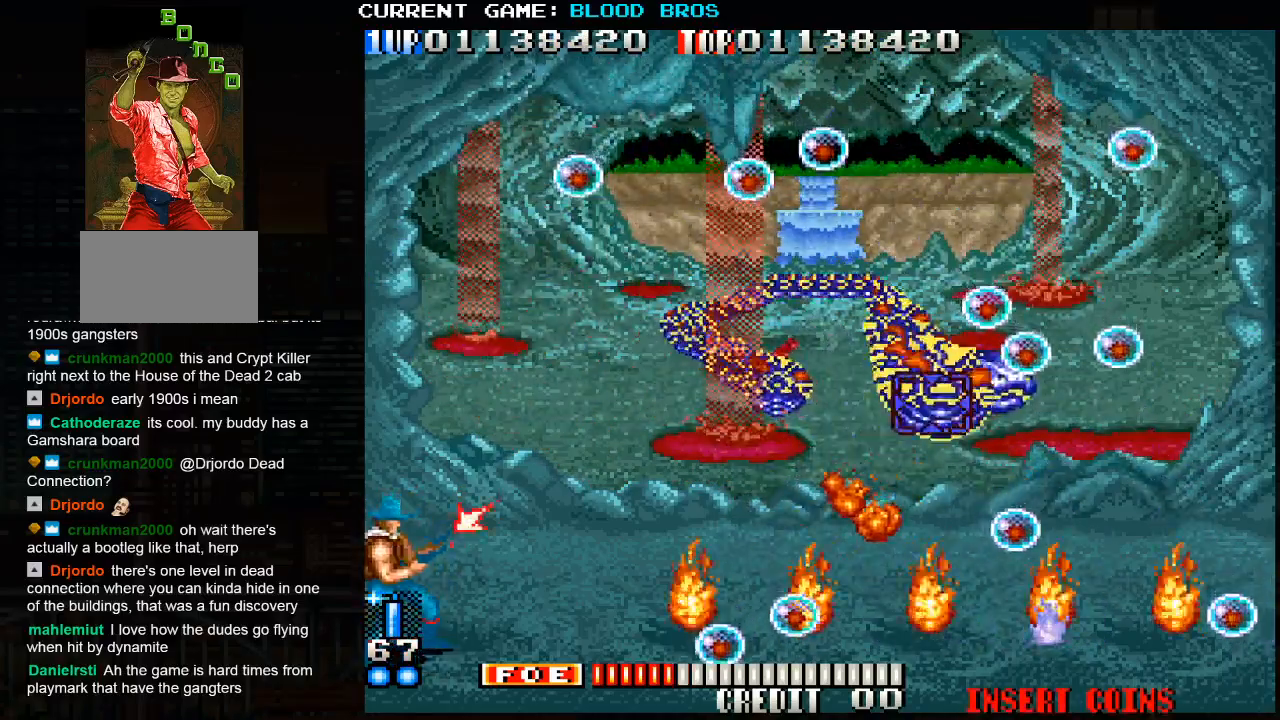
{"buttons": [], "left_stick": "up-left", "events": [[17, "SQUARE", "down"], [83, "SQUARE", "up"], [100, "SQUARE", "down"], [167, "SQUARE", "up"], [200, "SQUARE", "down"], [250, "SQUARE", "up"], [300, "SQUARE", "down"], [350, "SQUARE", "up"], [350, "left_stick", "up-left"], [400, "SQUARE", "down"], [467, "SQUARE", "up"]]}
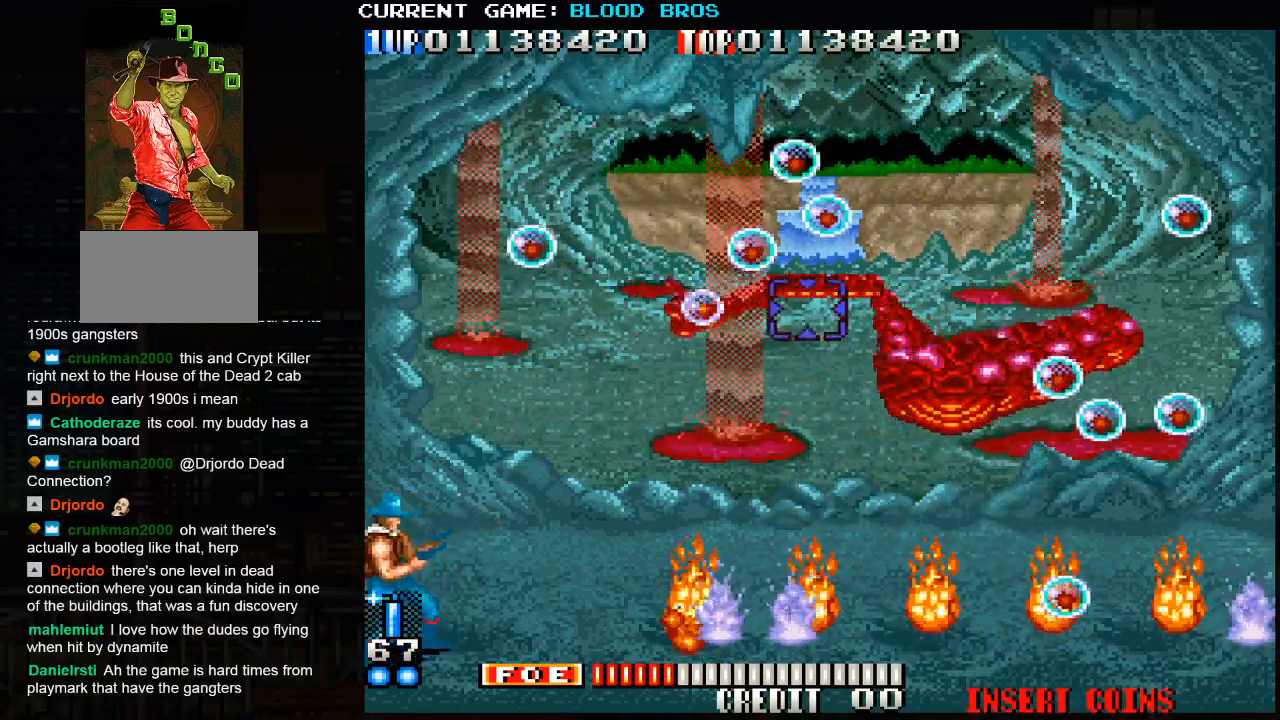
{"buttons": ["SQUARE"], "left_stick": "right", "events": [[17, "SQUARE", "down"], [150, "SQUARE", "up"], [150, "left_stick", "down-left"], [200, "SQUARE", "down"], [233, "left_stick", "left"], [267, "SQUARE", "up"], [300, "SQUARE", "down"], [367, "SQUARE", "up"], [417, "SQUARE", "down"], [417, "left_stick", "center"], [467, "left_stick", "right"], [483, "SQUARE", "up"], [500, "SQUARE", "down"]]}
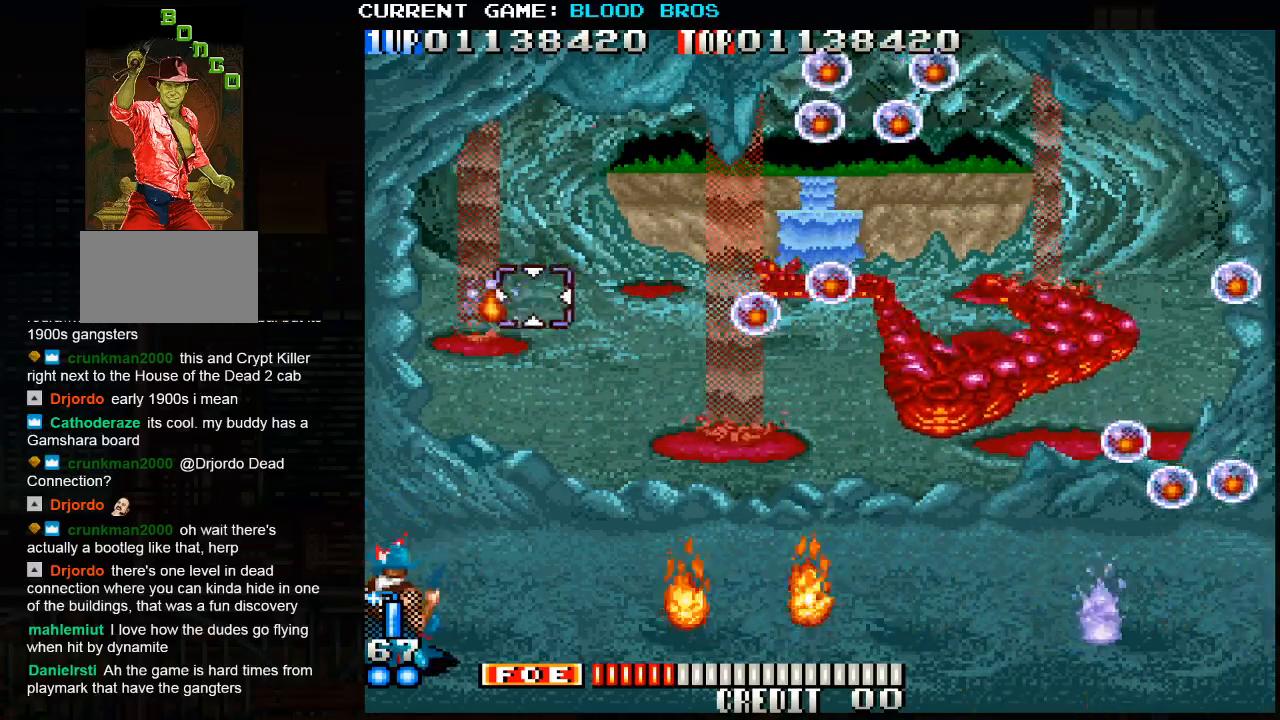
{"buttons": [], "left_stick": "right", "events": [[50, "SQUARE", "up"], [150, "SQUARE", "down"], [200, "SQUARE", "up"], [233, "SQUARE", "down"], [283, "SQUARE", "up"], [317, "left_stick", "down-right"], [350, "SQUARE", "down"], [417, "SQUARE", "up"], [433, "SQUARE", "down"], [433, "left_stick", "right"], [500, "SQUARE", "up"]]}
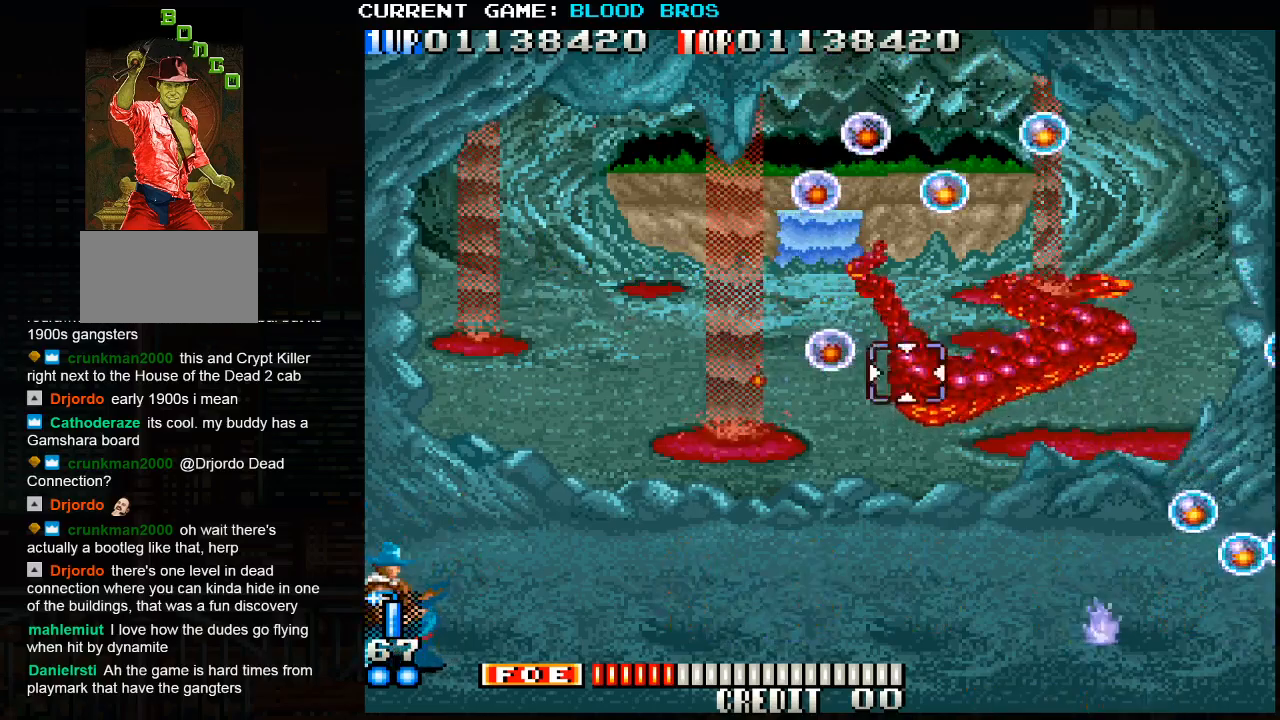
{"buttons": ["SQUARE"], "left_stick": "center", "events": [[67, "SQUARE", "down"], [217, "SQUARE", "up"], [283, "SQUARE", "down"], [333, "left_stick", "center"], [350, "SQUARE", "up"], [383, "SQUARE", "down"], [433, "SQUARE", "up"], [483, "SQUARE", "down"]]}
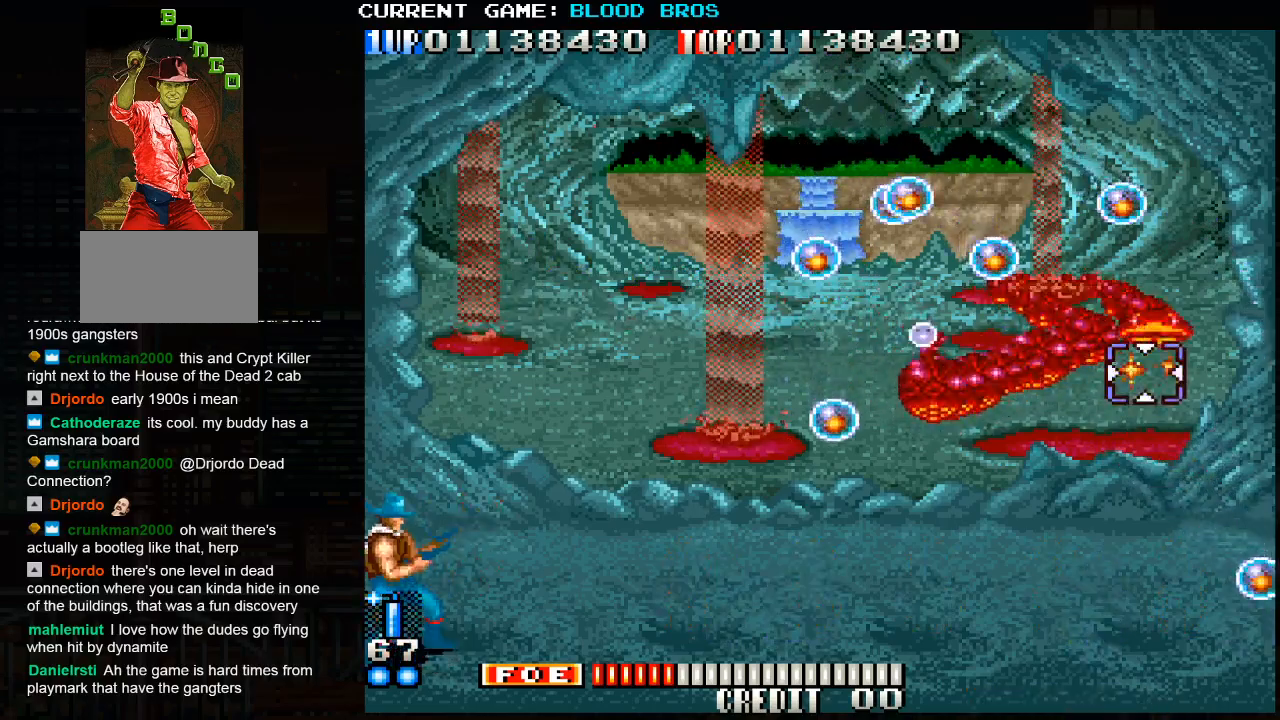
{"buttons": ["SQUARE"], "left_stick": "center", "events": [[33, "SQUARE", "up"], [67, "SQUARE", "down"], [133, "SQUARE", "up"], [167, "TRIANGLE", "down"], [250, "TRIANGLE", "up"], [267, "SQUARE", "down"], [333, "SQUARE", "up"], [433, "SQUARE", "down"]]}
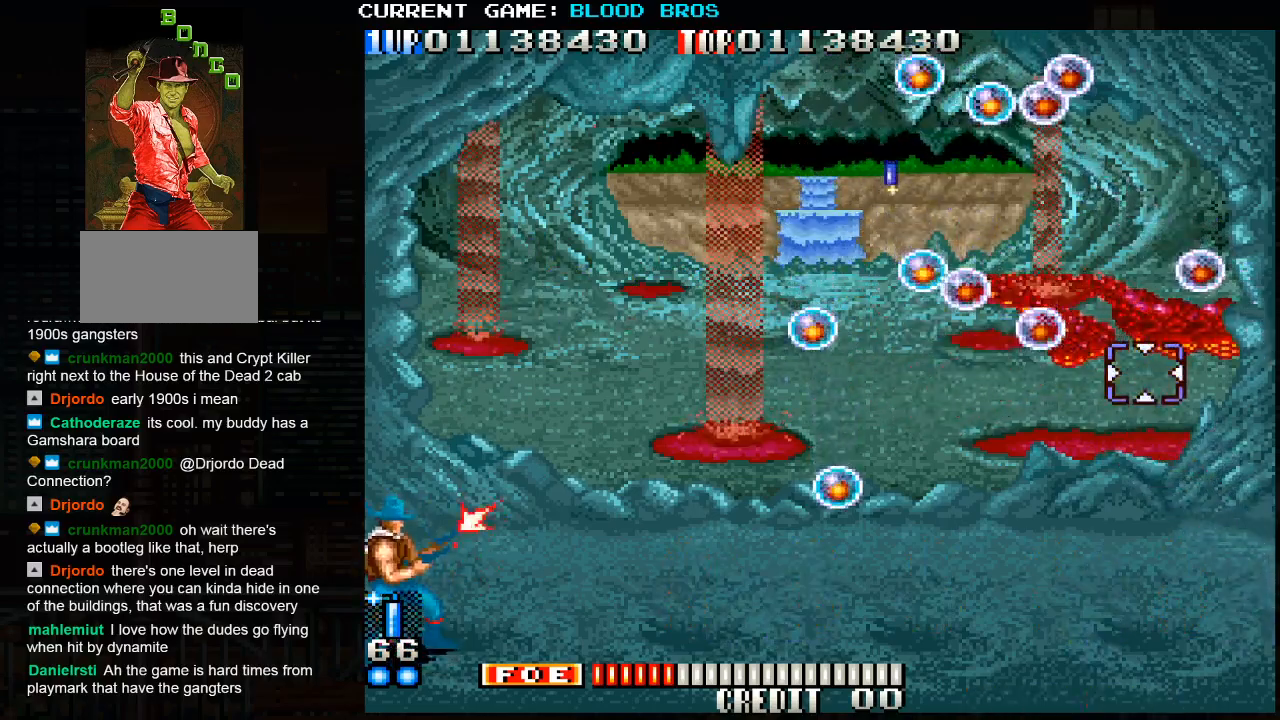
{"buttons": [], "left_stick": "down-left", "events": [[33, "SQUARE", "up"], [100, "left_stick", "up-left"], [150, "SQUARE", "down"], [233, "SQUARE", "up"], [300, "left_stick", "down-left"], [350, "SQUARE", "down"], [433, "SQUARE", "up"]]}
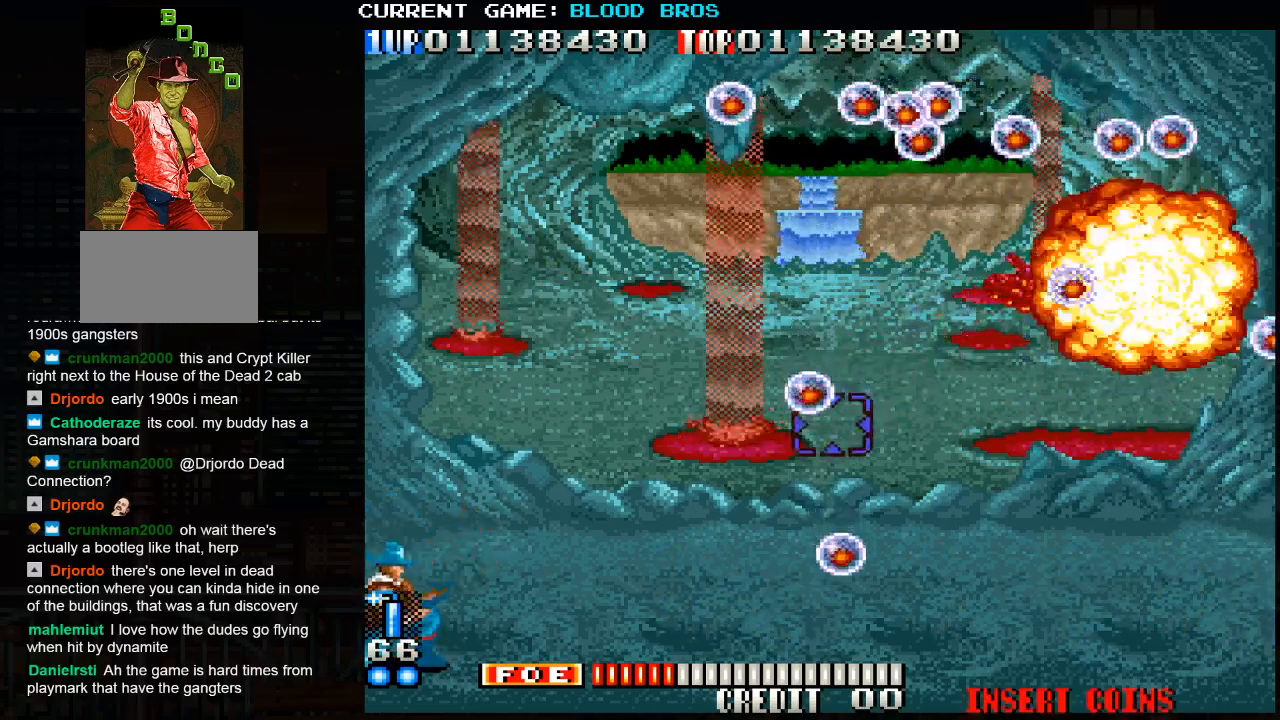
{"buttons": ["SQUARE"], "left_stick": "right", "events": [[17, "SQUARE", "down"], [67, "left_stick", "up-left"], [100, "SQUARE", "up"], [133, "left_stick", "up-right"], [183, "SQUARE", "down"], [267, "SQUARE", "up"], [267, "left_stick", "up-left"], [350, "SQUARE", "down"], [433, "SQUARE", "up"], [483, "left_stick", "right"], [500, "SQUARE", "down"]]}
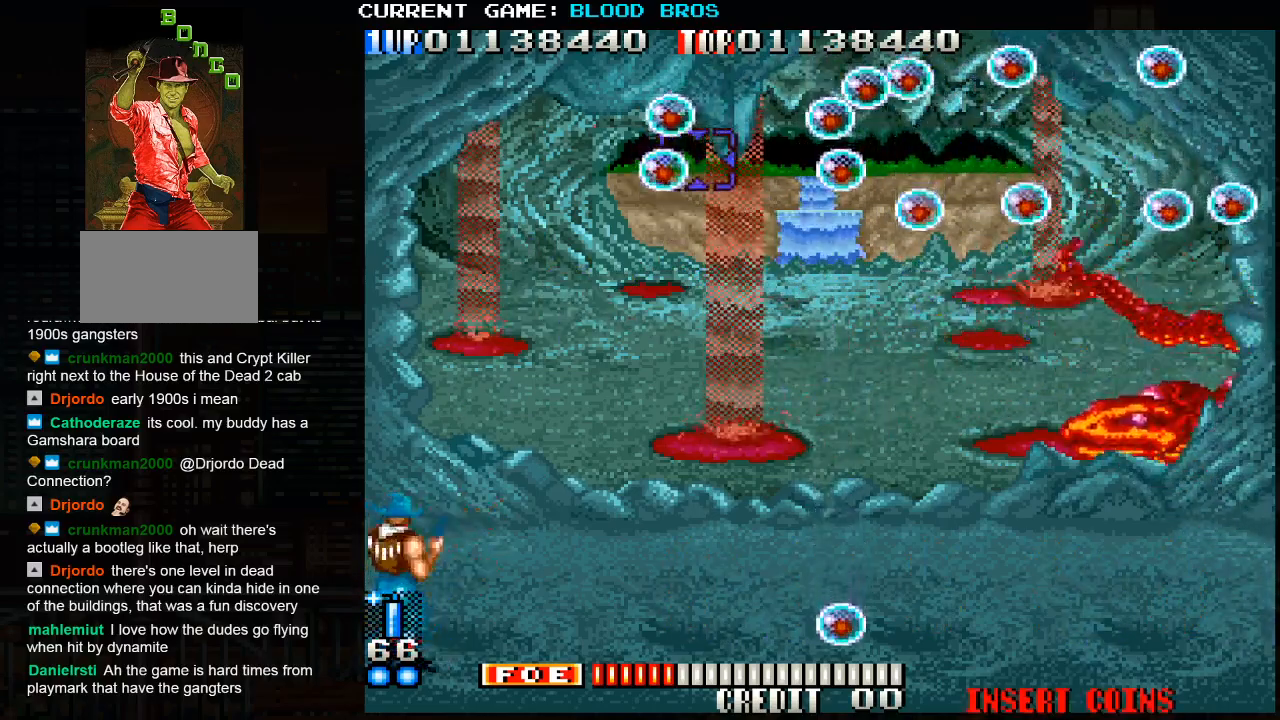
{"buttons": ["SQUARE"], "left_stick": "left", "events": [[100, "SQUARE", "up"], [100, "left_stick", "up"], [183, "SQUARE", "down"], [217, "left_stick", "down"], [267, "SQUARE", "up"], [333, "SQUARE", "down"], [333, "left_stick", "down-left"], [417, "SQUARE", "up"], [450, "left_stick", "left"], [500, "SQUARE", "down"]]}
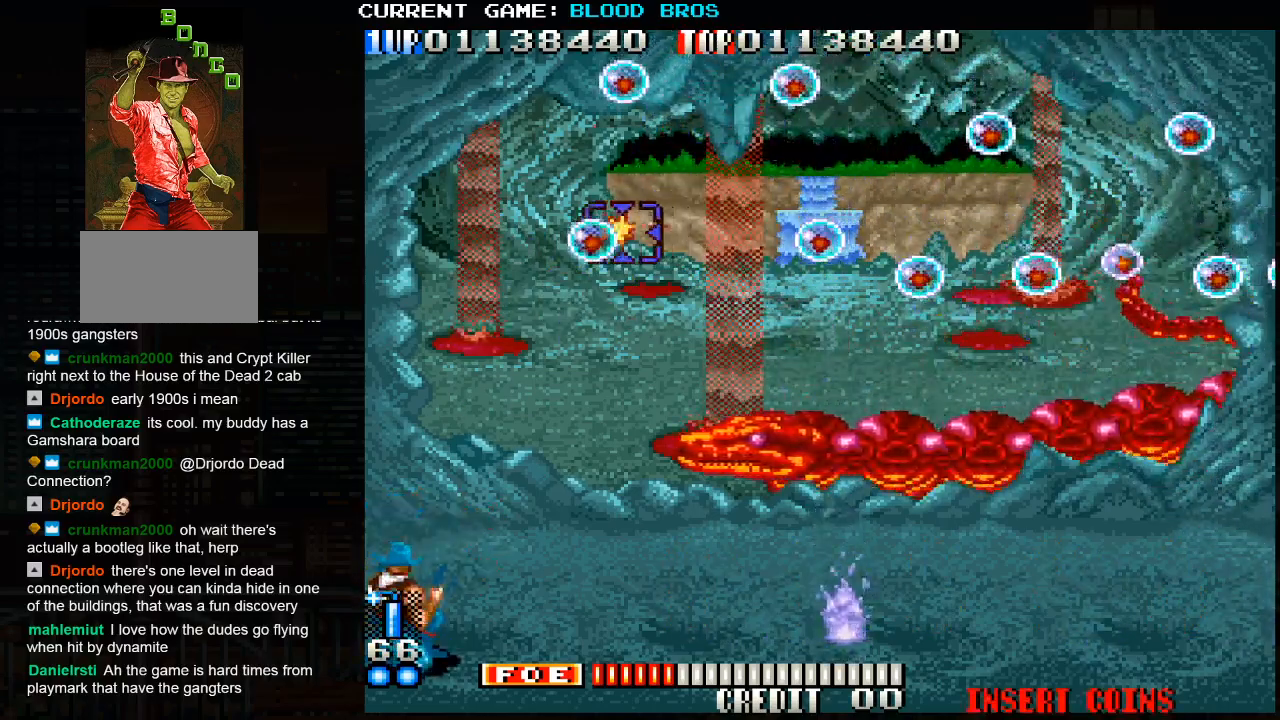
{"buttons": ["SQUARE"], "left_stick": "center", "events": [[67, "left_stick", "down"], [100, "SQUARE", "up"], [150, "SQUARE", "down"], [150, "left_stick", "right"], [233, "left_stick", "up-left"], [267, "SQUARE", "up"], [333, "SQUARE", "down"], [367, "left_stick", "up"], [417, "SQUARE", "up"], [500, "SQUARE", "down"], [500, "left_stick", "center"]]}
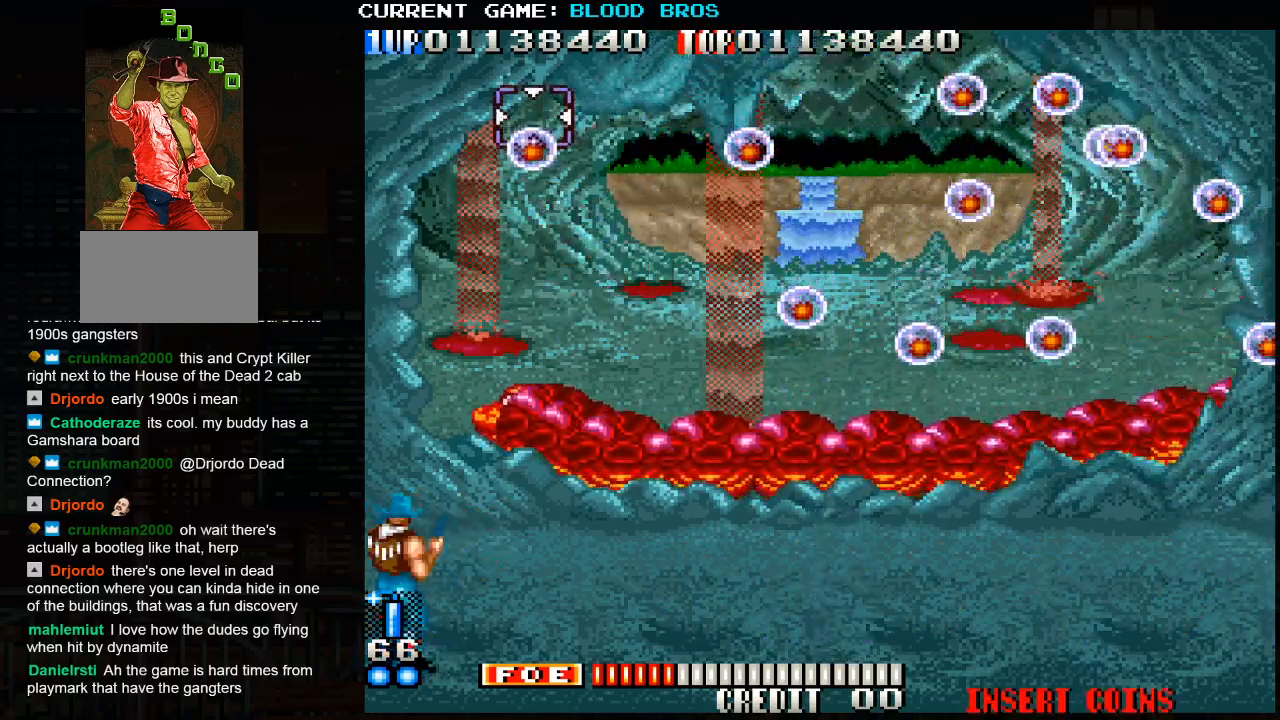
{"buttons": ["SQUARE"], "left_stick": "up", "events": [[33, "left_stick", "down-right"], [67, "SQUARE", "up"], [167, "SQUARE", "down"], [250, "SQUARE", "up"], [333, "SQUARE", "down"], [367, "left_stick", "left"], [417, "SQUARE", "up"], [500, "SQUARE", "down"], [500, "left_stick", "up"]]}
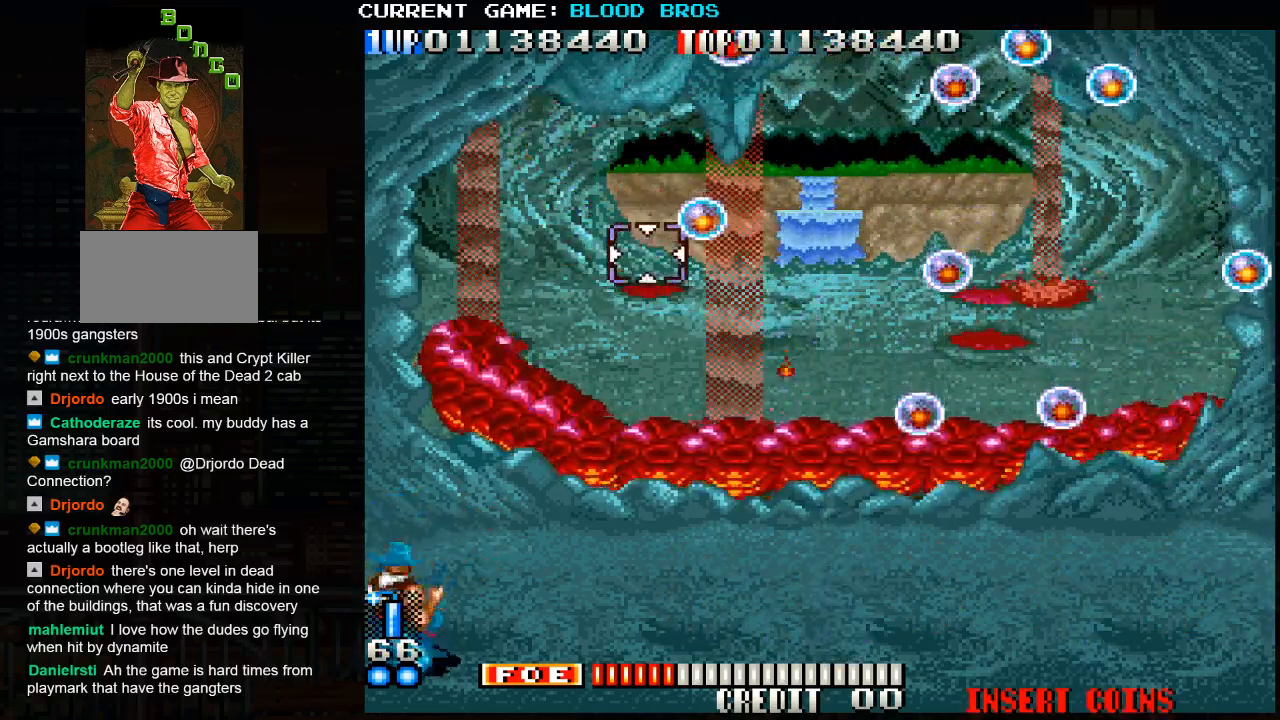
{"buttons": ["SQUARE"], "left_stick": "down", "events": [[100, "SQUARE", "up"], [167, "SQUARE", "down"], [167, "left_stick", "up-left"], [250, "SQUARE", "up"], [333, "SQUARE", "down"], [367, "left_stick", "down"], [433, "SQUARE", "up"], [483, "SQUARE", "down"]]}
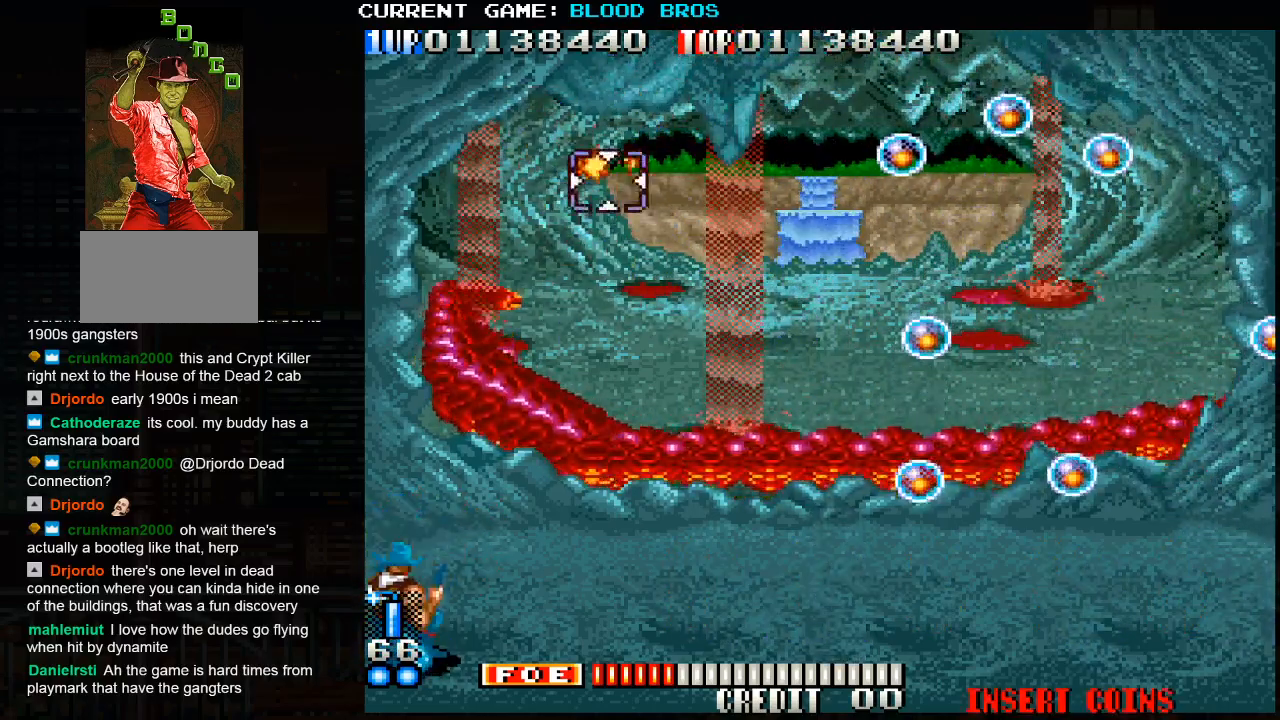
{"buttons": [], "left_stick": "center", "events": [[83, "SQUARE", "up"], [183, "SQUARE", "down"], [233, "left_stick", "center"], [283, "SQUARE", "up"], [367, "SQUARE", "down"], [383, "left_stick", "right"], [433, "SQUARE", "up"], [450, "SQUARE", "down"], [450, "left_stick", "center"], [500, "SQUARE", "up"]]}
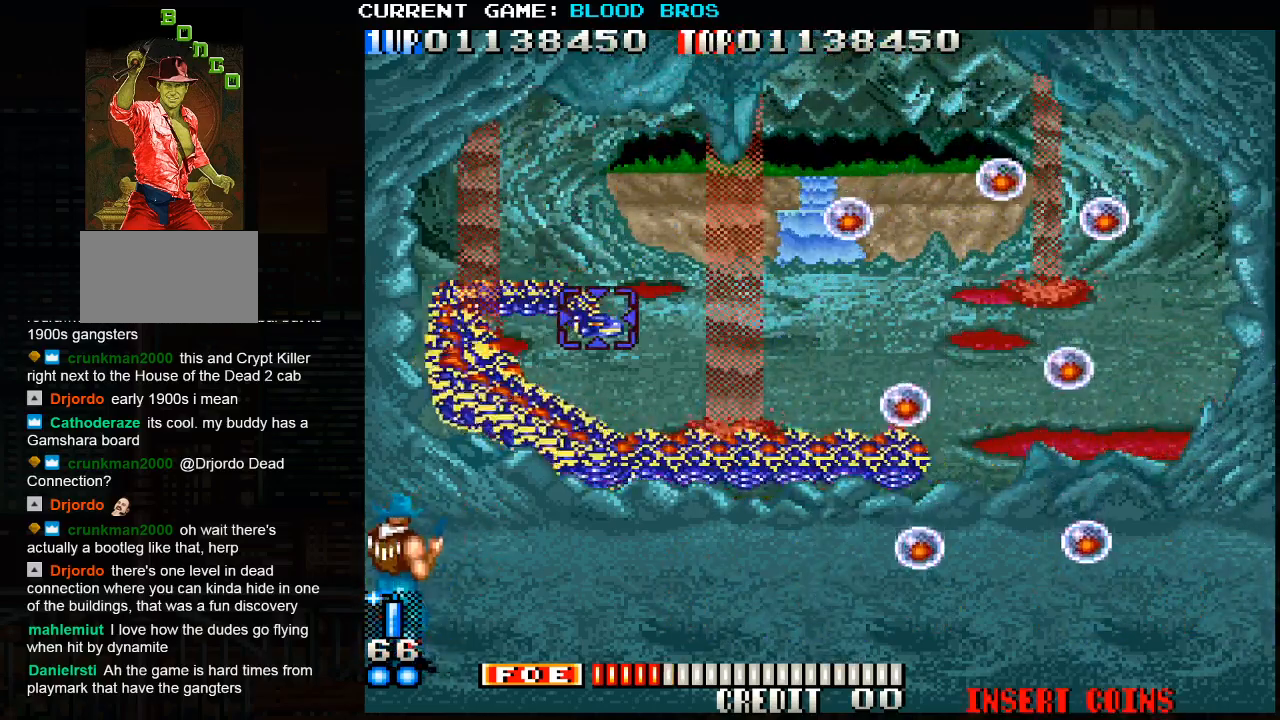
{"buttons": ["SQUARE"], "left_stick": "down", "events": [[67, "SQUARE", "down"], [133, "left_stick", "down"], [200, "SQUARE", "up"], [217, "left_stick", "center"], [267, "SQUARE", "down"], [267, "left_stick", "right"], [350, "left_stick", "center"], [400, "SQUARE", "up"], [450, "SQUARE", "down"], [483, "left_stick", "down"]]}
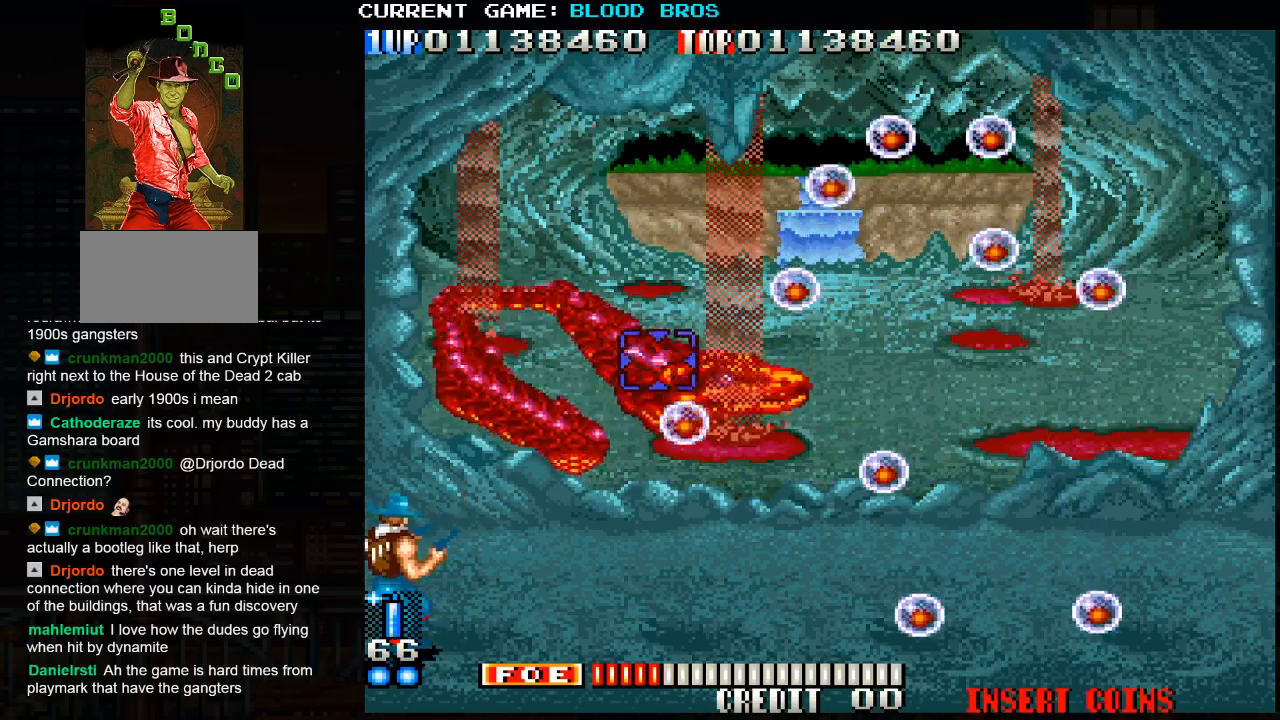
{"buttons": [], "left_stick": "right", "events": [[50, "left_stick", "center"], [83, "SQUARE", "up"], [150, "SQUARE", "down"], [217, "left_stick", "right"], [283, "SQUARE", "up"], [367, "SQUARE", "down"], [417, "SQUARE", "up"], [433, "SQUARE", "down"], [500, "SQUARE", "up"]]}
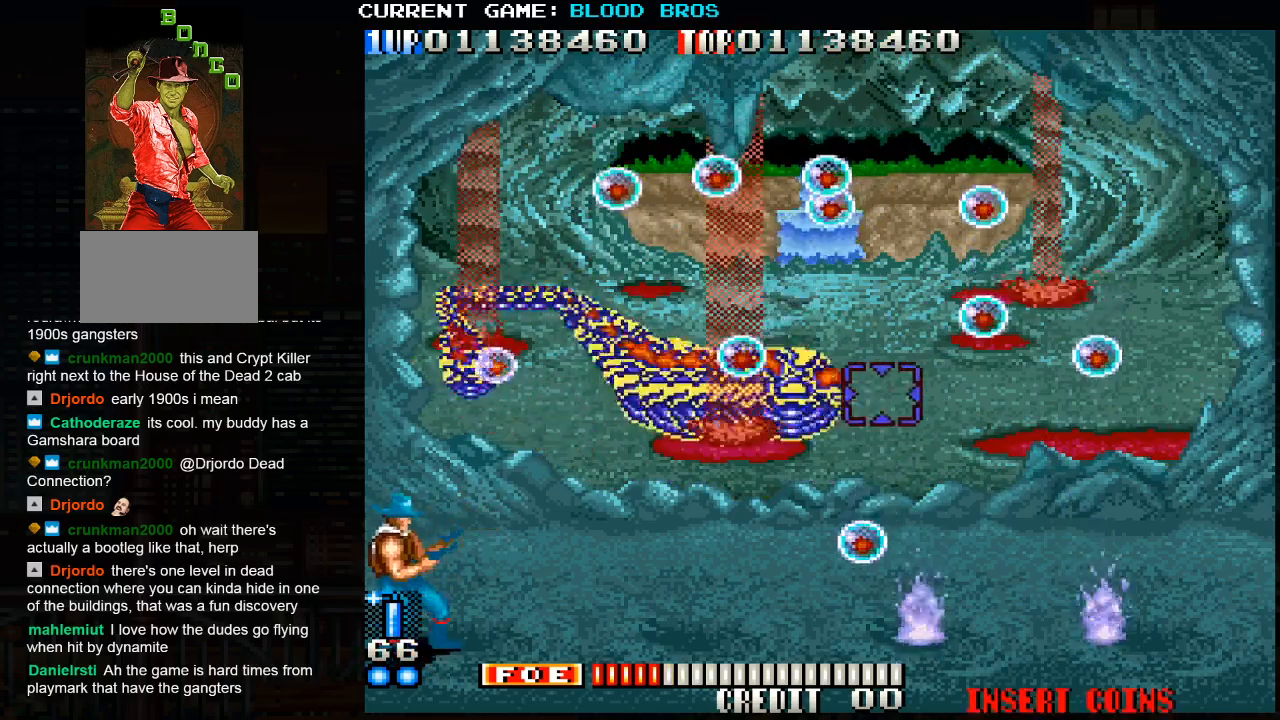
{"buttons": ["SQUARE"], "left_stick": "up-left", "events": [[33, "left_stick", "center"], [67, "SQUARE", "down"], [117, "SQUARE", "up"], [133, "SQUARE", "down"], [200, "SQUARE", "up"], [233, "SQUARE", "down"], [300, "SQUARE", "up"], [317, "left_stick", "left"], [333, "SQUARE", "down"], [383, "SQUARE", "up"], [383, "left_stick", "up-left"], [450, "SQUARE", "down"]]}
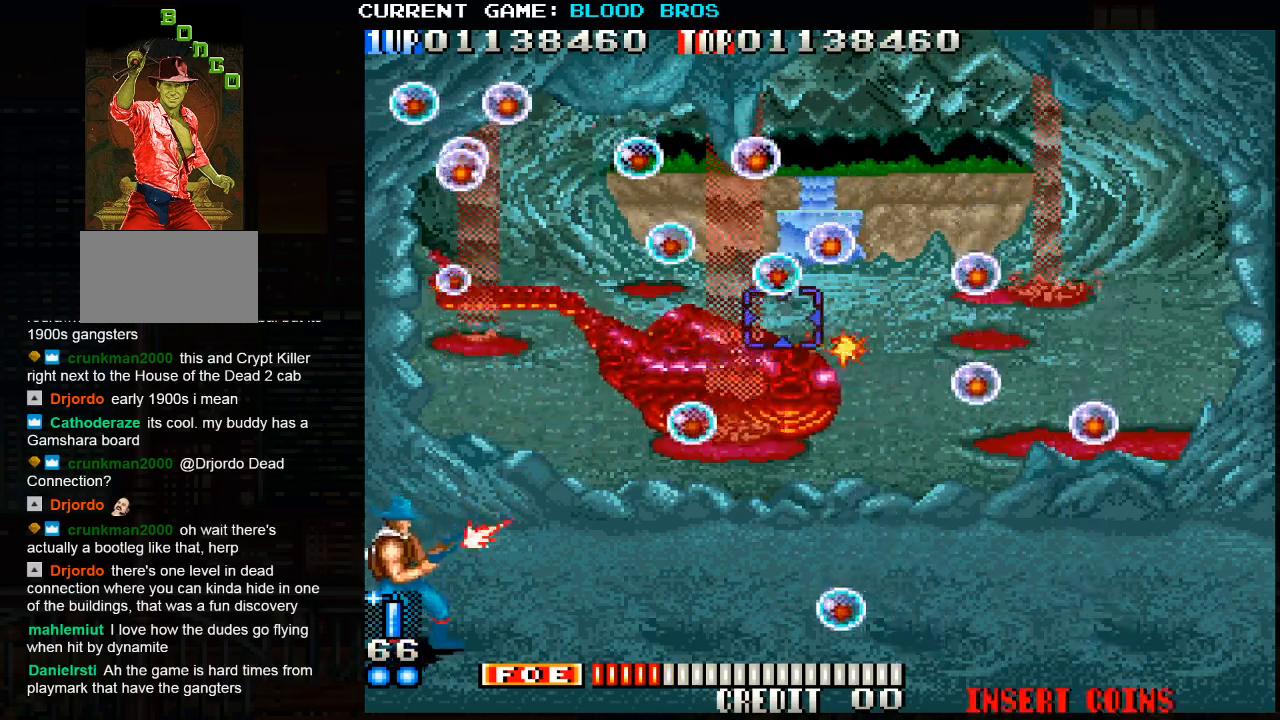
{"buttons": ["SQUARE"], "left_stick": "right", "events": [[67, "left_stick", "left"], [100, "SQUARE", "up"], [150, "SQUARE", "down"], [283, "left_stick", "up-left"], [317, "SQUARE", "up"], [383, "SQUARE", "down"], [450, "left_stick", "right"]]}
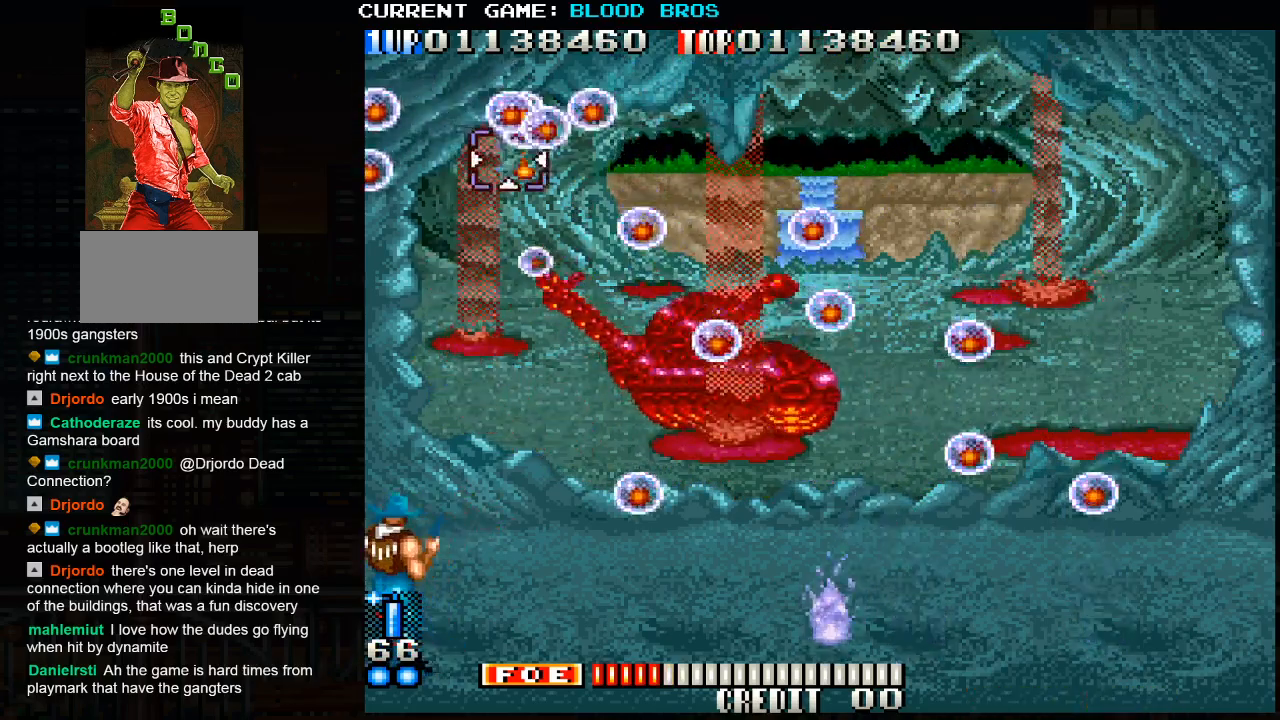
{"buttons": [], "left_stick": "down", "events": [[33, "SQUARE", "up"], [83, "left_stick", "down"], [100, "SQUARE", "down"], [167, "left_stick", "center"], [233, "SQUARE", "up"], [233, "left_stick", "up"], [317, "SQUARE", "down"], [350, "left_stick", "right"], [450, "SQUARE", "up"], [483, "left_stick", "down"]]}
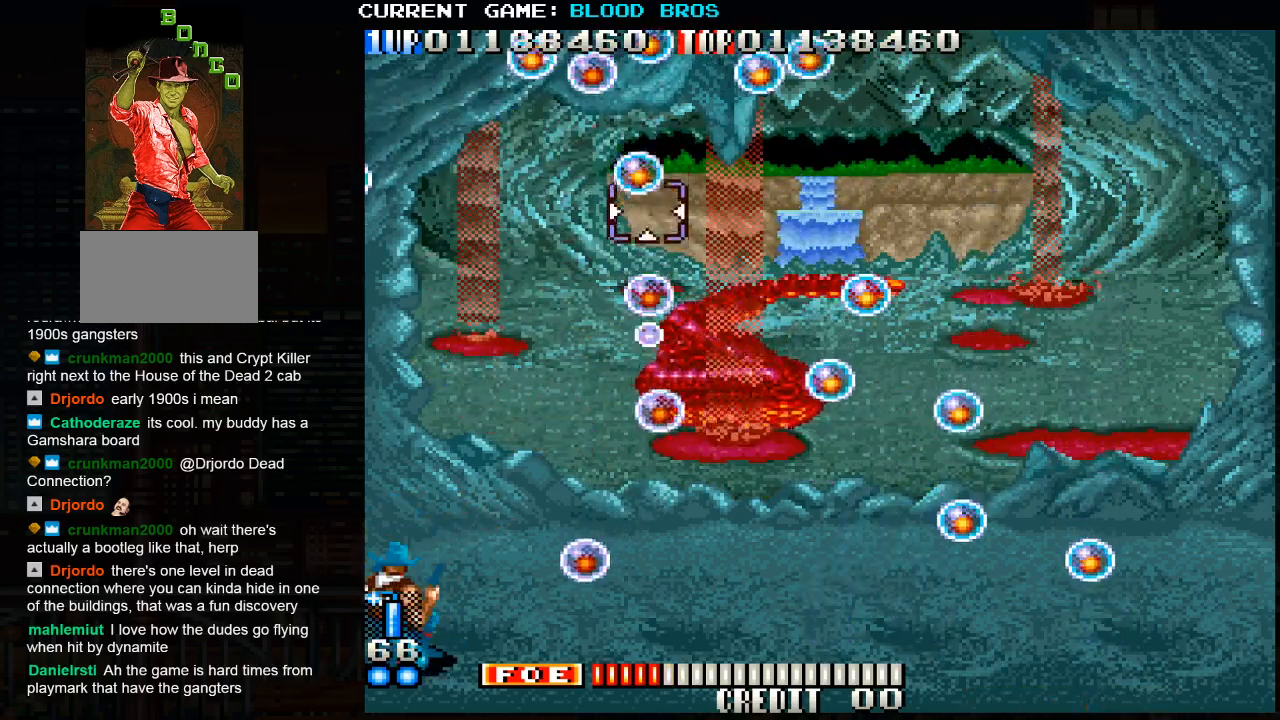
{"buttons": ["SQUARE"], "left_stick": "center", "events": [[17, "SQUARE", "down"], [183, "SQUARE", "up"], [217, "left_stick", "center"], [250, "SQUARE", "down"], [267, "left_stick", "up"], [300, "SQUARE", "up"], [333, "SQUARE", "down"], [400, "SQUARE", "up"], [483, "SQUARE", "down"], [483, "left_stick", "center"]]}
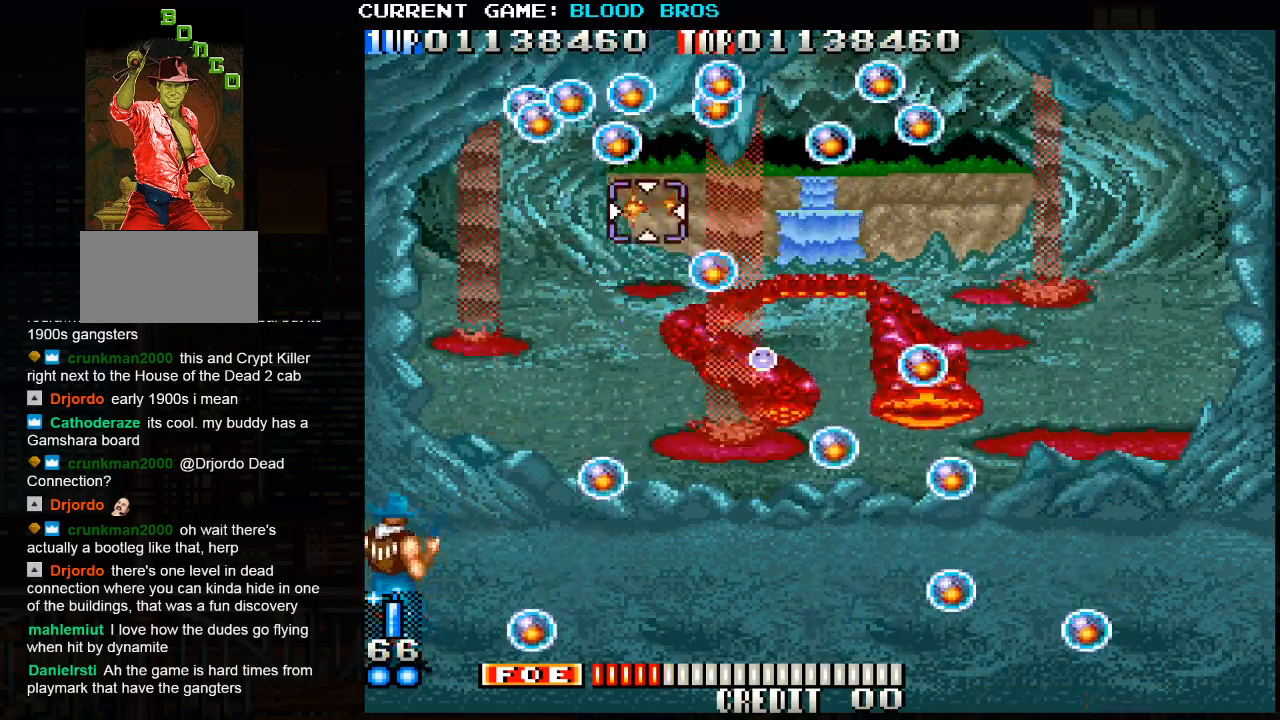
{"buttons": ["SQUARE"], "left_stick": "down", "events": [[17, "left_stick", "down"], [117, "SQUARE", "up"], [183, "SQUARE", "down"], [267, "SQUARE", "up"], [300, "SQUARE", "down"], [317, "left_stick", "down-left"], [350, "SQUARE", "up"], [417, "SQUARE", "down"], [433, "left_stick", "down"]]}
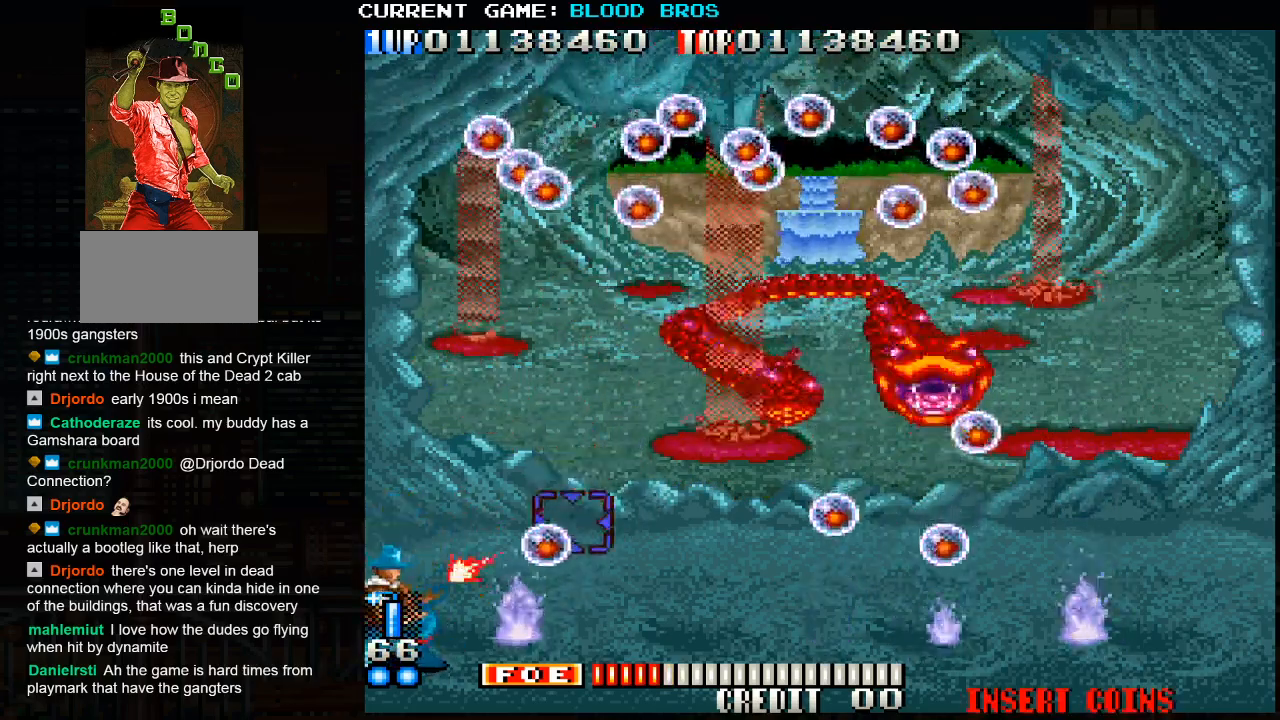
{"buttons": [], "left_stick": "up", "events": [[67, "SQUARE", "up"], [133, "SQUARE", "down"], [183, "left_stick", "up"], [283, "SQUARE", "up"], [350, "SQUARE", "down"], [417, "SQUARE", "up"], [433, "SQUARE", "down"], [500, "SQUARE", "up"]]}
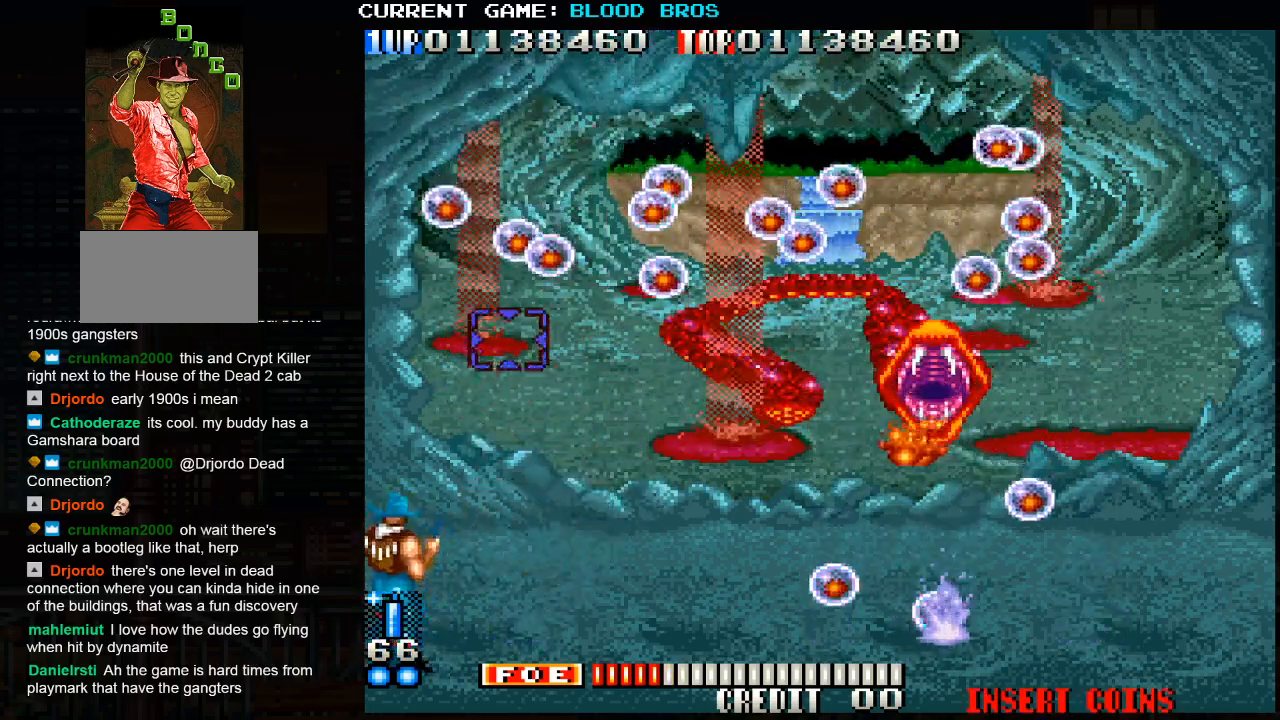
{"buttons": ["SQUARE"], "left_stick": "center", "events": [[67, "SQUARE", "down"], [117, "SQUARE", "up"], [150, "SQUARE", "down"], [200, "SQUARE", "up"], [200, "left_stick", "left"], [267, "SQUARE", "down"], [267, "left_stick", "down"], [367, "left_stick", "right"], [417, "SQUARE", "up"], [417, "left_stick", "center"], [467, "SQUARE", "down"]]}
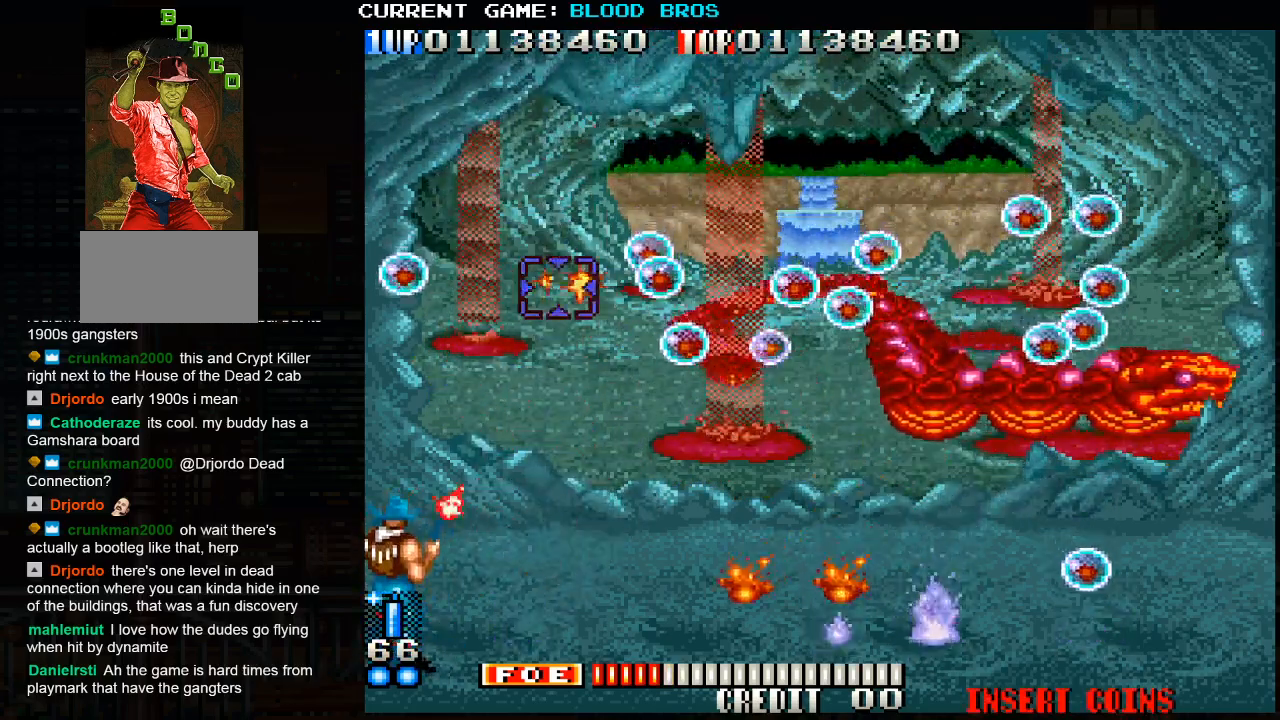
{"buttons": ["SQUARE"], "left_stick": "up", "events": [[17, "SQUARE", "up"], [17, "left_stick", "right"], [50, "SQUARE", "down"], [117, "SQUARE", "up"], [183, "SQUARE", "down"], [200, "left_stick", "center"], [300, "left_stick", "down"], [317, "SQUARE", "up"], [383, "SQUARE", "down"], [450, "SQUARE", "up"], [483, "SQUARE", "down"], [500, "left_stick", "up"]]}
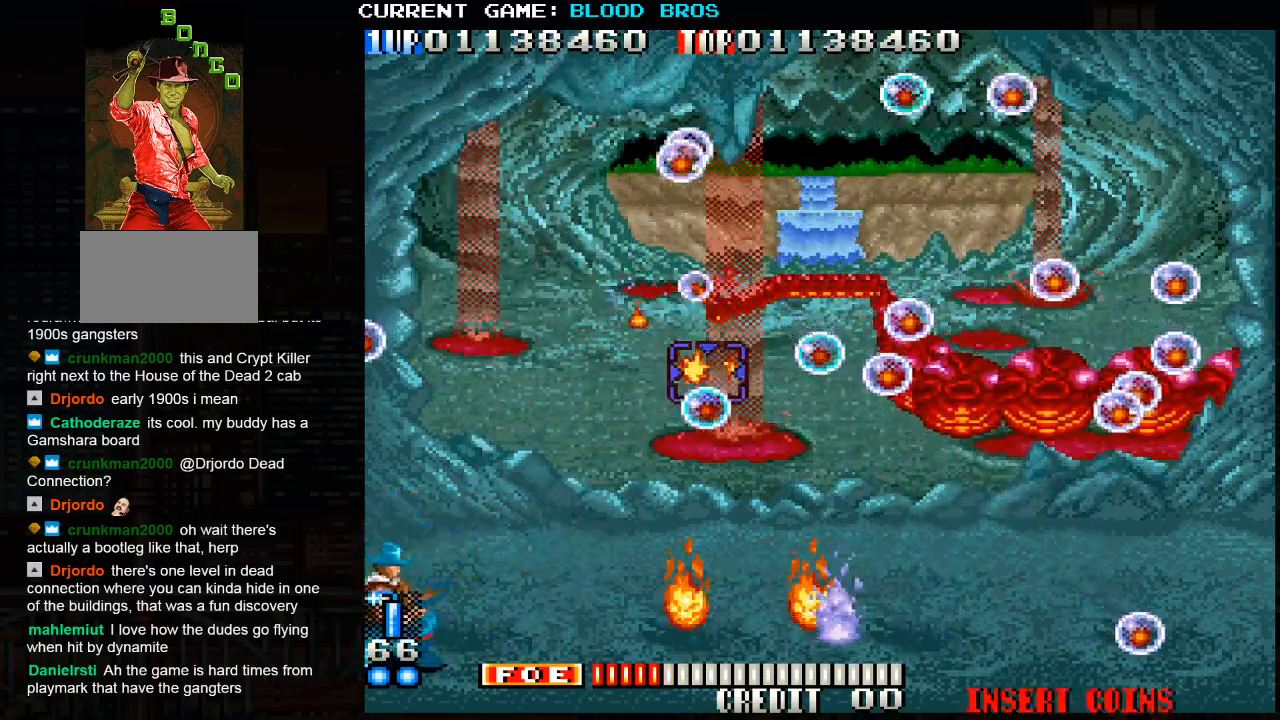
{"buttons": ["SQUARE"], "left_stick": "center", "events": [[50, "SQUARE", "up"], [100, "left_stick", "center"], [117, "SQUARE", "down"], [250, "SQUARE", "up"], [300, "left_stick", "right"], [433, "left_stick", "center"], [500, "SQUARE", "down"]]}
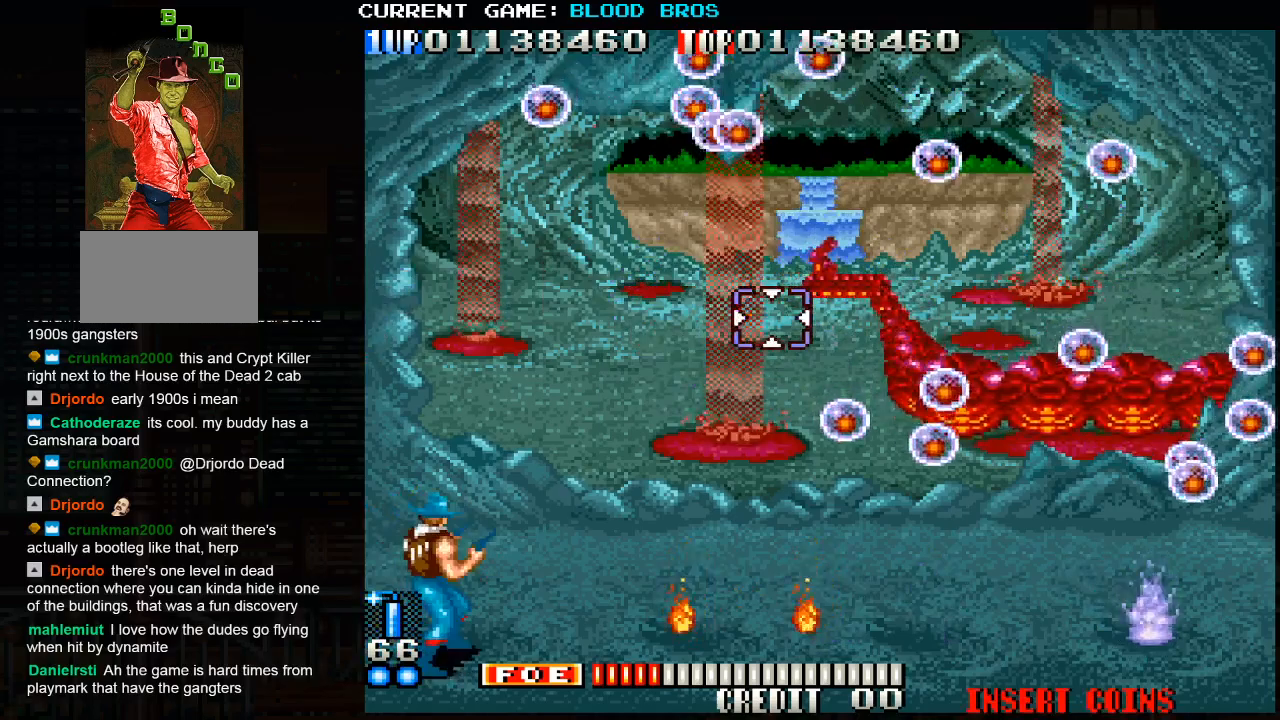
{"buttons": [], "left_stick": "left", "events": [[67, "SQUARE", "up"], [133, "SQUARE", "down"], [183, "SQUARE", "up"], [217, "SQUARE", "down"], [283, "SQUARE", "up"], [300, "left_stick", "up-left"], [350, "SQUARE", "down"], [467, "left_stick", "left"], [500, "SQUARE", "up"]]}
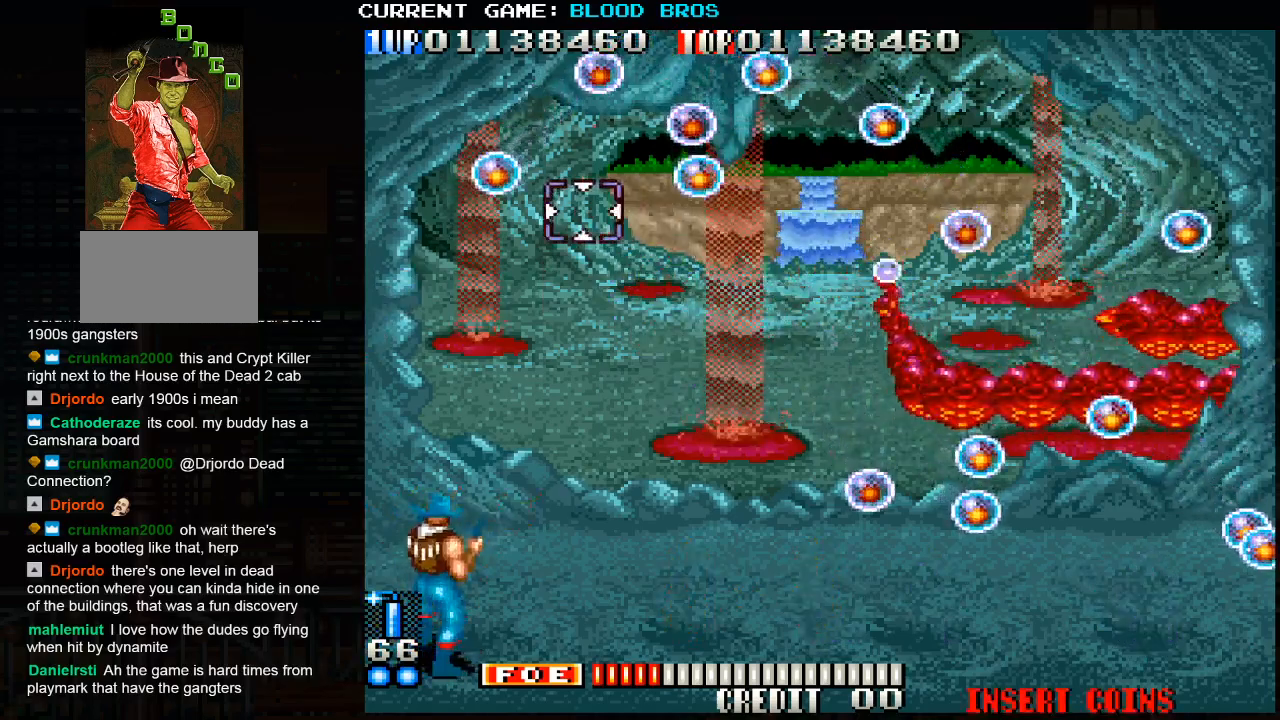
{"buttons": ["SQUARE"], "left_stick": "down-right", "events": [[83, "SQUARE", "down"], [117, "left_stick", "center"], [167, "left_stick", "right"], [217, "SQUARE", "up"], [267, "left_stick", "up"], [283, "SQUARE", "down"], [333, "SQUARE", "up"], [367, "SQUARE", "down"], [367, "left_stick", "right"], [417, "left_stick", "down-right"], [433, "SQUARE", "up"], [467, "SQUARE", "down"]]}
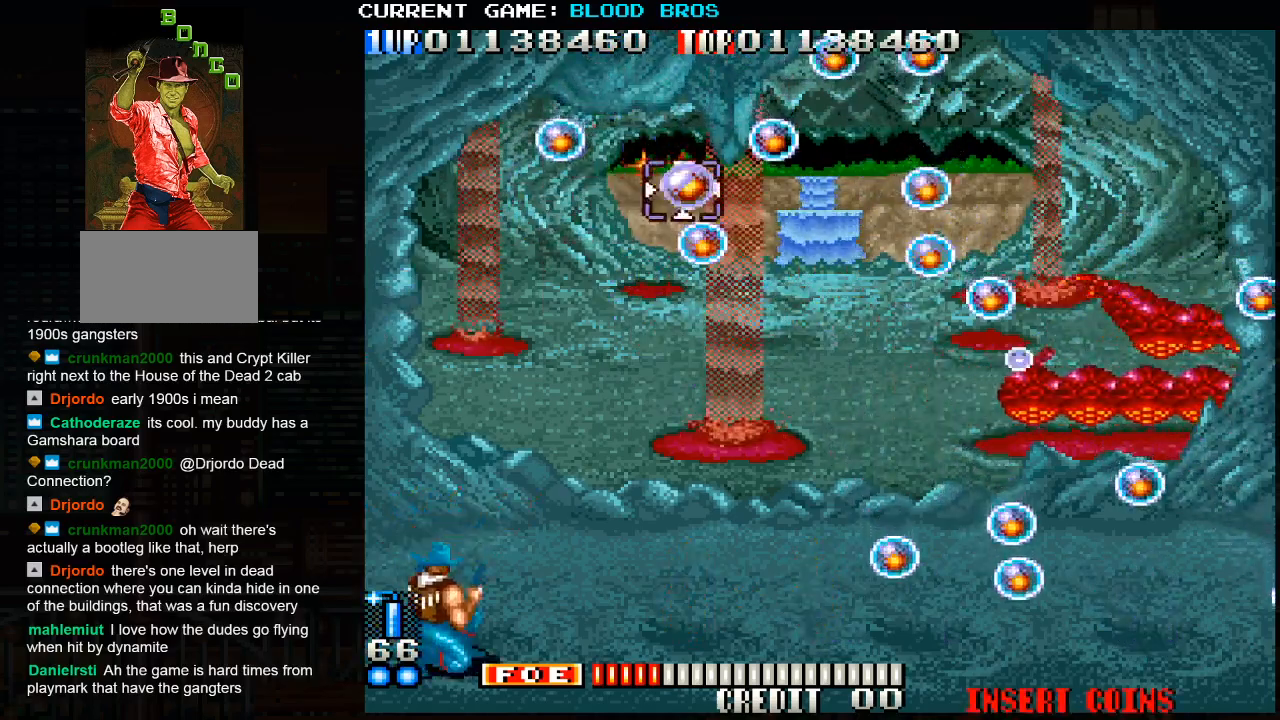
{"buttons": ["SQUARE"], "left_stick": "right", "events": [[33, "SQUARE", "up"], [67, "SQUARE", "down"], [117, "left_stick", "center"], [133, "SQUARE", "up"], [183, "SQUARE", "down"], [250, "SQUARE", "up"], [267, "SQUARE", "down"], [267, "left_stick", "down-right"], [350, "SQUARE", "up"], [400, "left_stick", "right"], [433, "SQUARE", "down"]]}